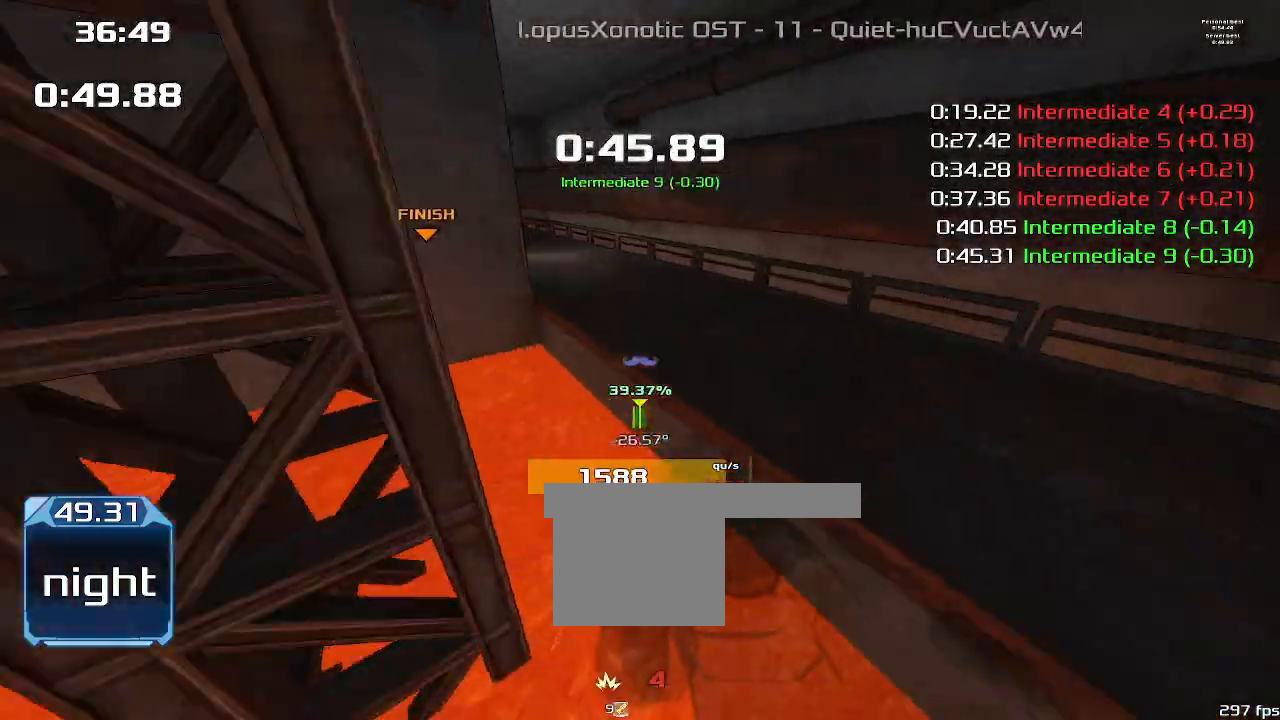
Gameplay with keyboard; each line is a JSON object with the keys held at the frame after it. "events" lists presses ("down") and releases ("up") of "1", "2", "down", "left", "right" and "up" between this image and that frame as [ms after this image, input, new state], when the widget could be followed in between. No other keys are recorded. Mouse input is not recorded. Not read: other_keys.
{"keys": ["1", "left"]}
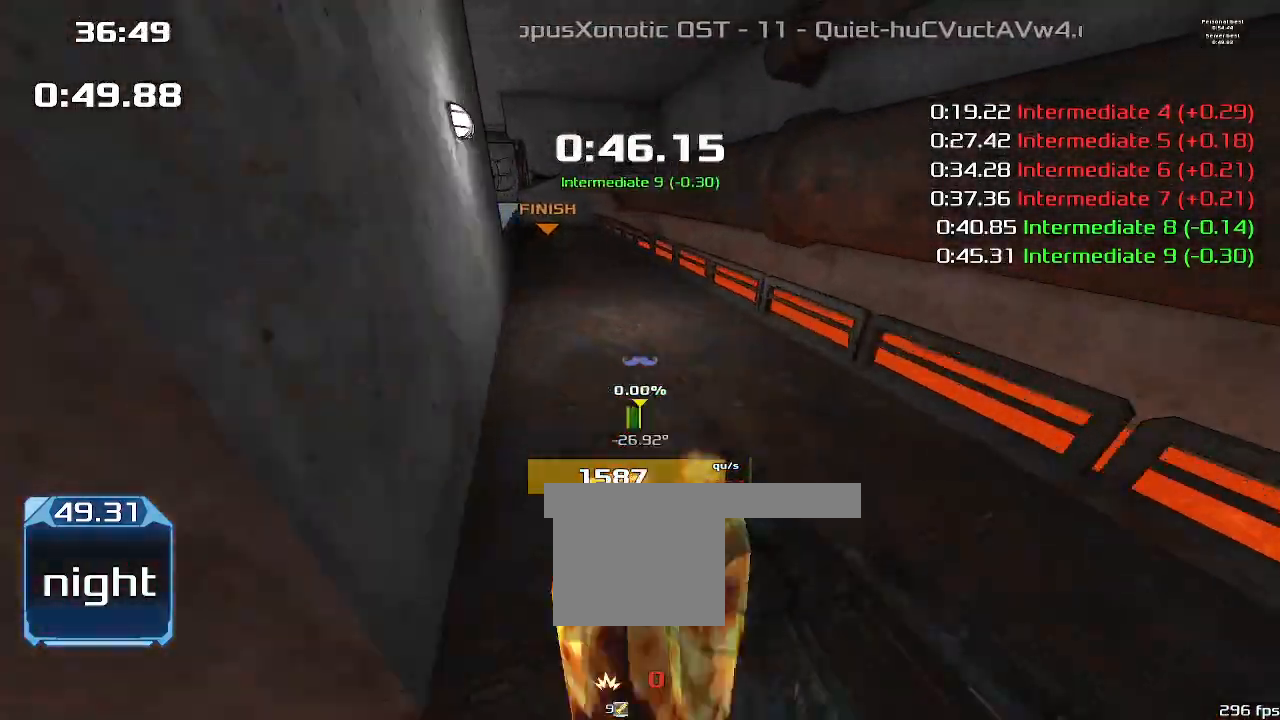
{"keys": ["left"], "events": [[133, "1", "up"]]}
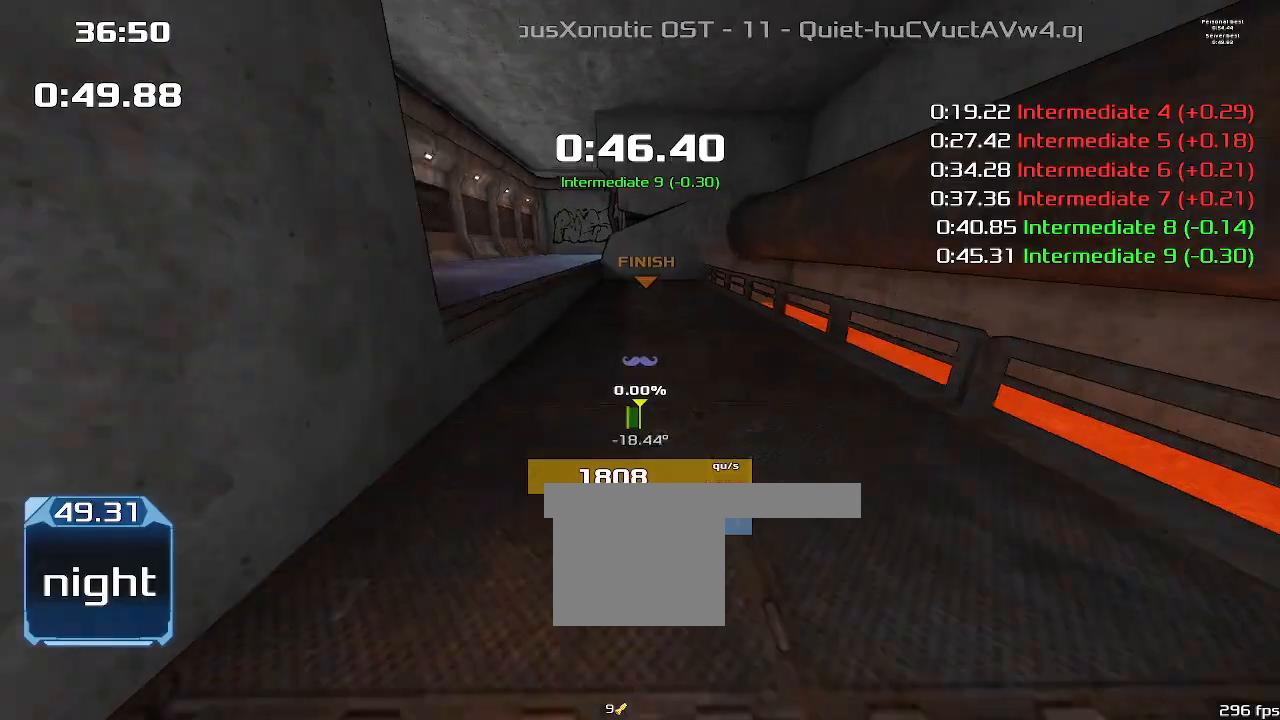
{"keys": ["left"], "events": []}
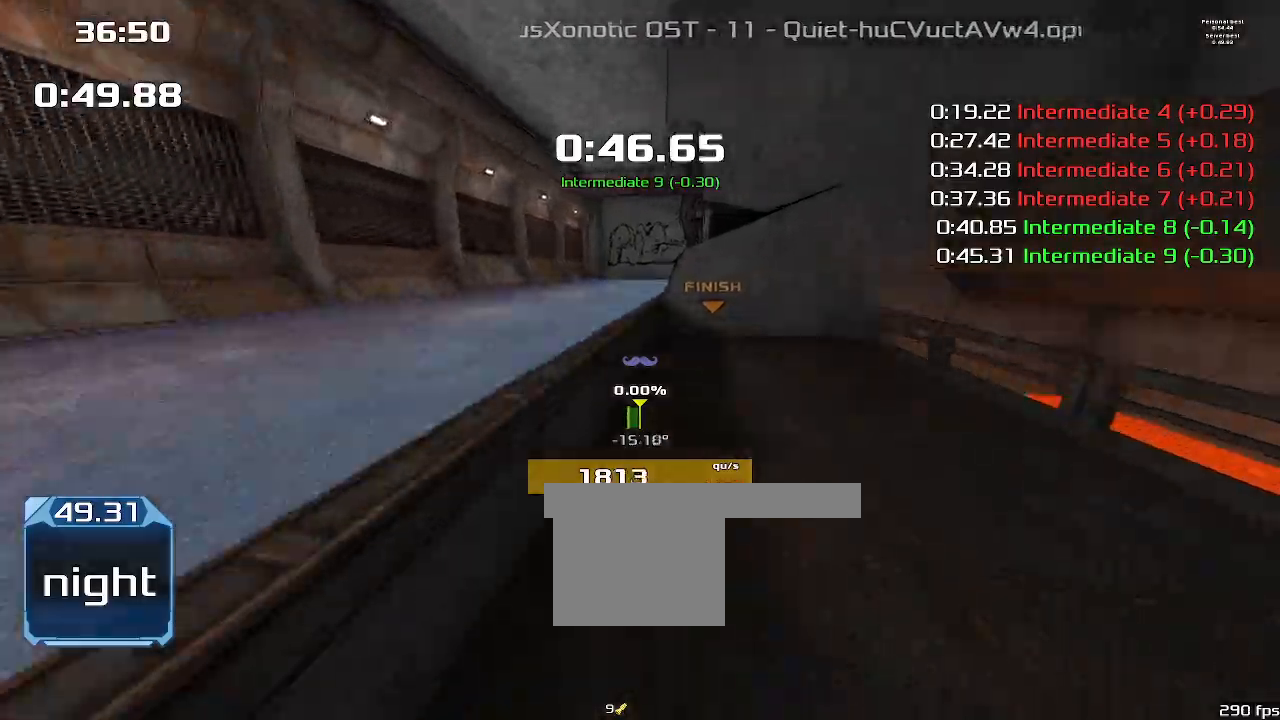
{"keys": ["right"]}
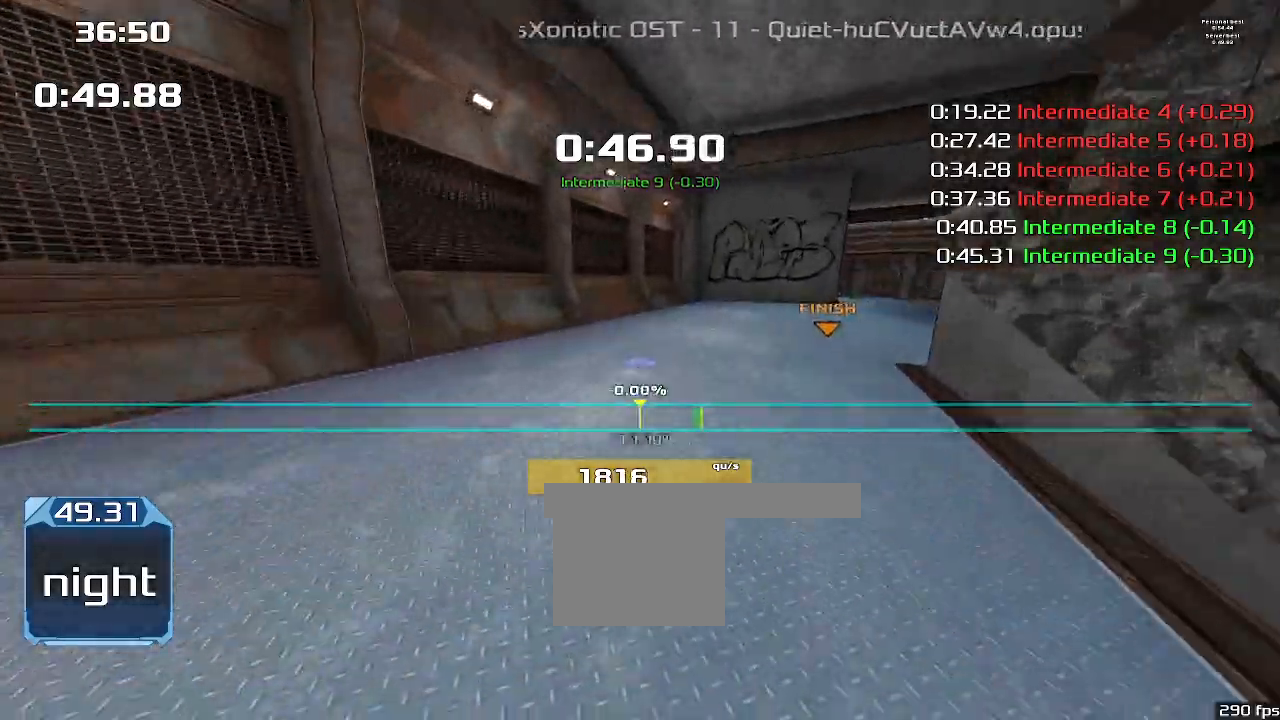
{"keys": ["right"], "events": []}
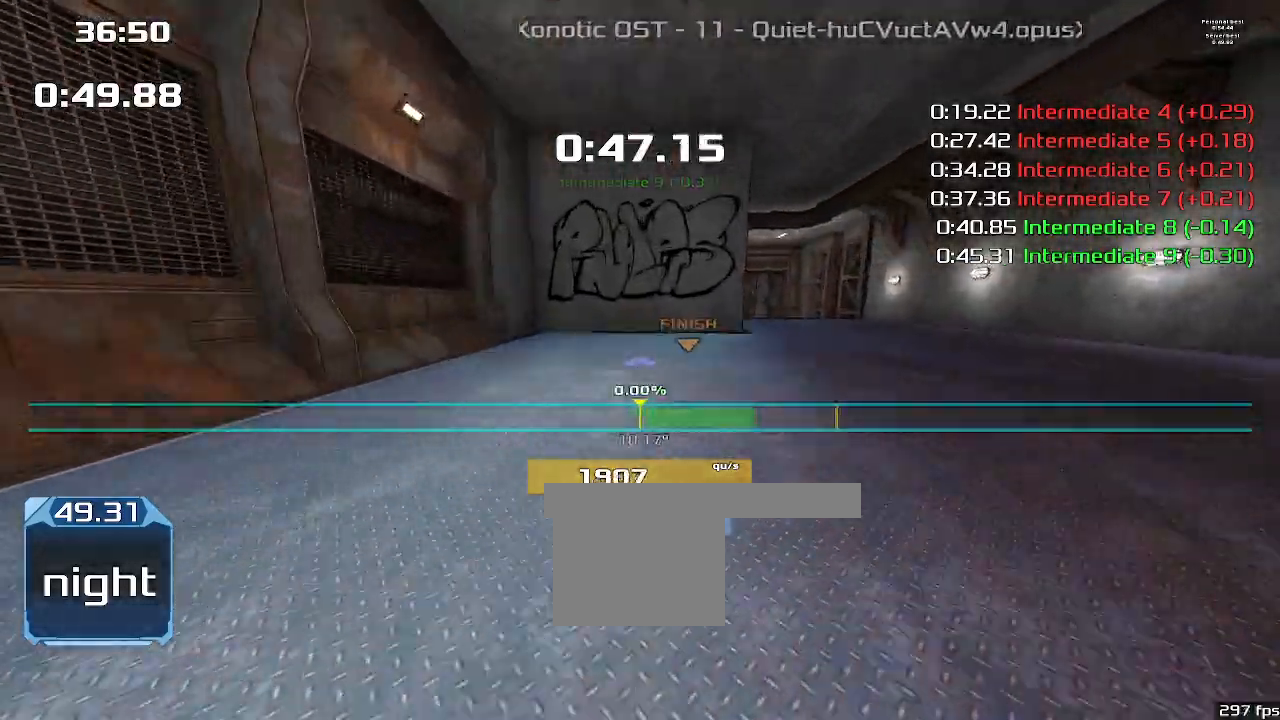
{"keys": ["right"], "events": []}
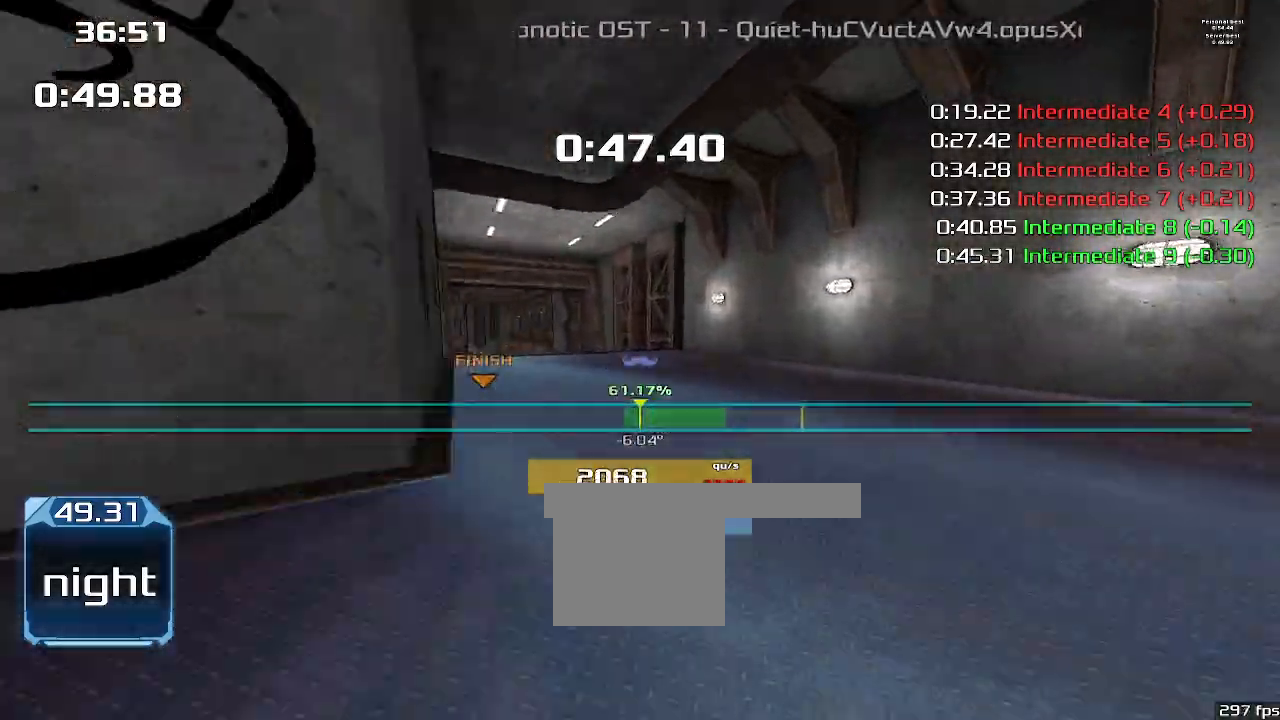
{"keys": ["left"], "events": [[67, "left", "down"], [67, "right", "up"]]}
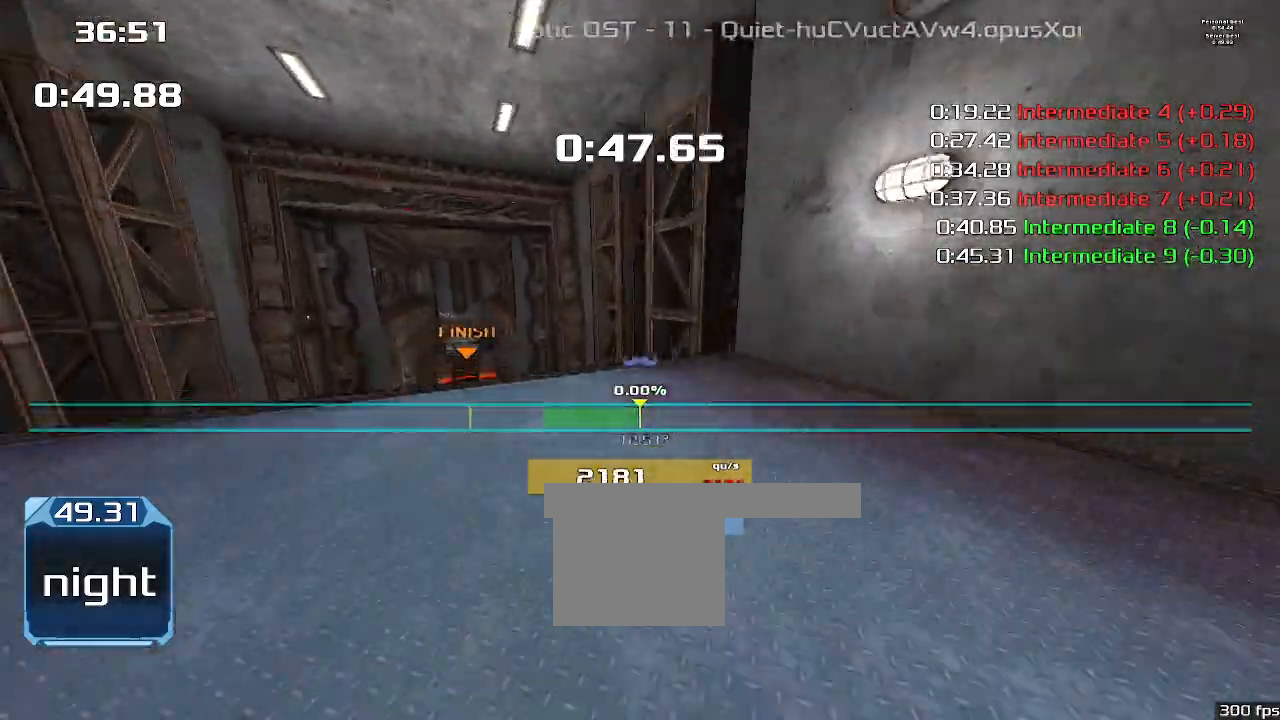
{"keys": ["left"], "events": []}
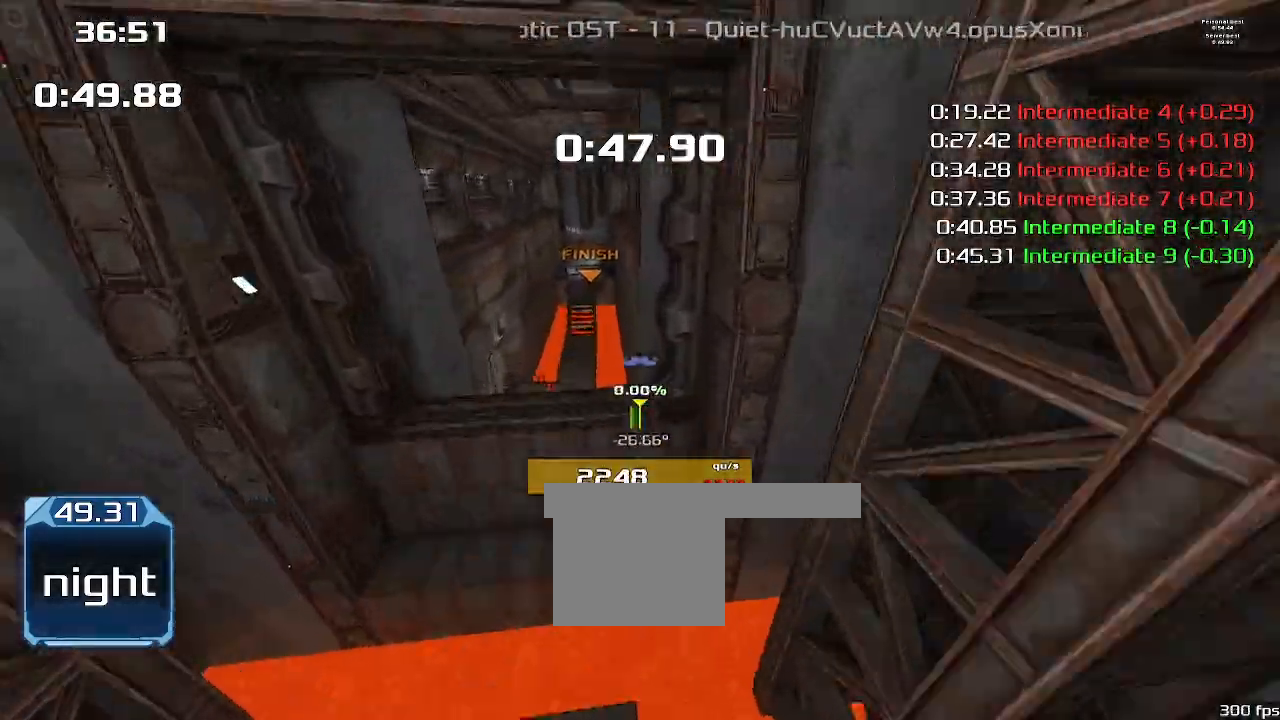
{"keys": ["left"], "events": []}
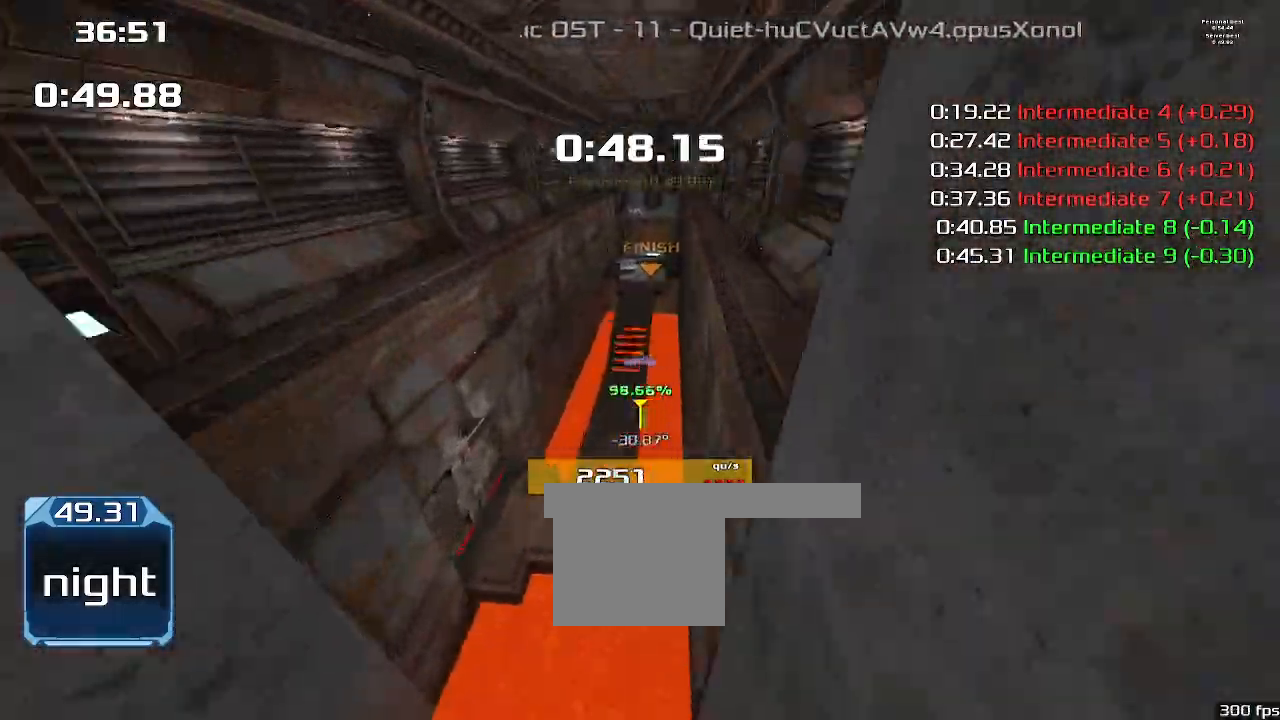
{"keys": ["right", "up"], "events": [[167, "left", "up"], [167, "up", "down"], [200, "right", "down"]]}
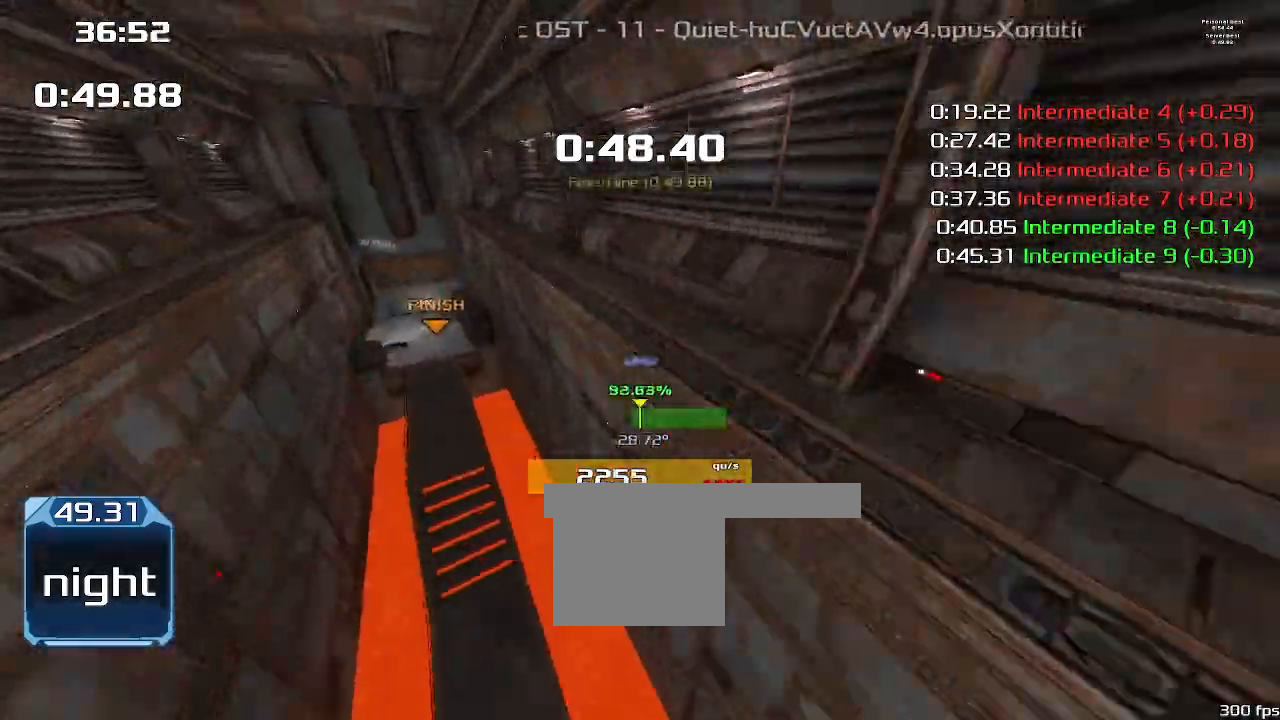
{"keys": ["right", "up"], "events": []}
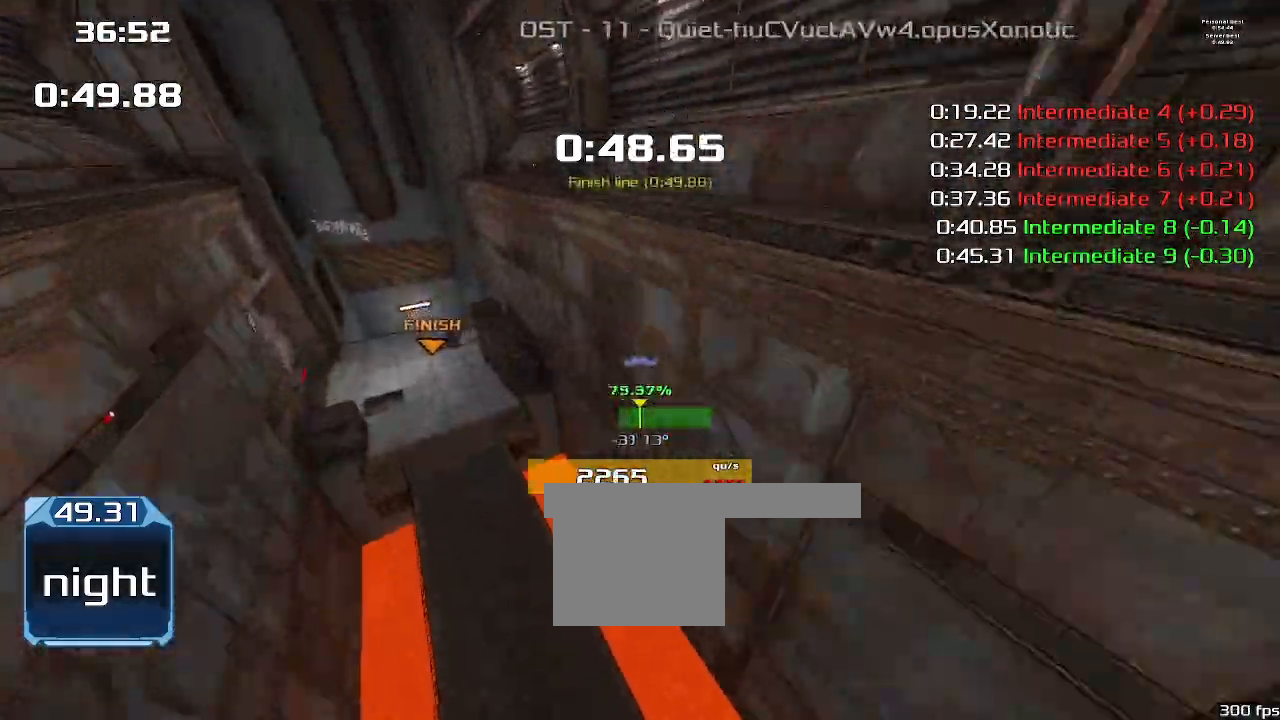
{"keys": ["right", "up"]}